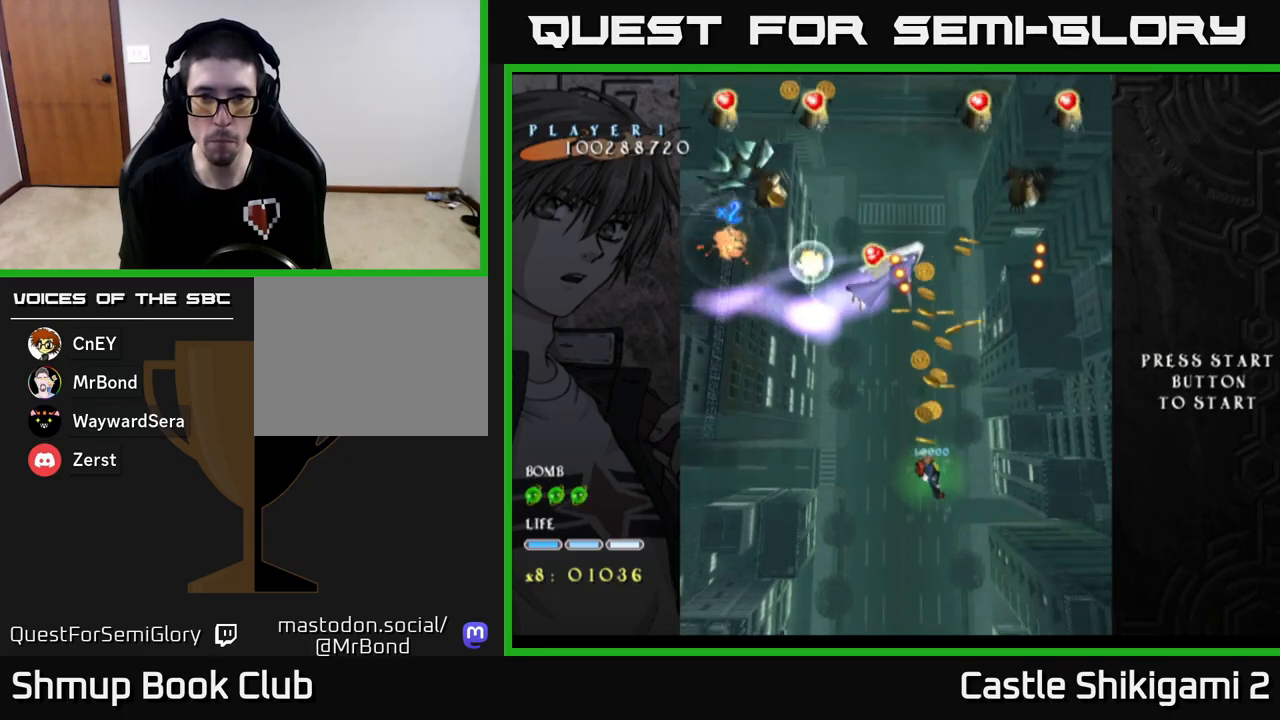
Gameplay with a controller (Xbox layout); each line is a JSON object with the inputs held at the frame after it. "events" lists button and stick changes between this image and that frame as [ms after this image, input, new state], when the widget could be followed in between. Not read: right_stick.
{"buttons": ["X", "DPAD_UP"], "left_stick": "center", "events": [[100, "DPAD_LEFT", "up"]]}
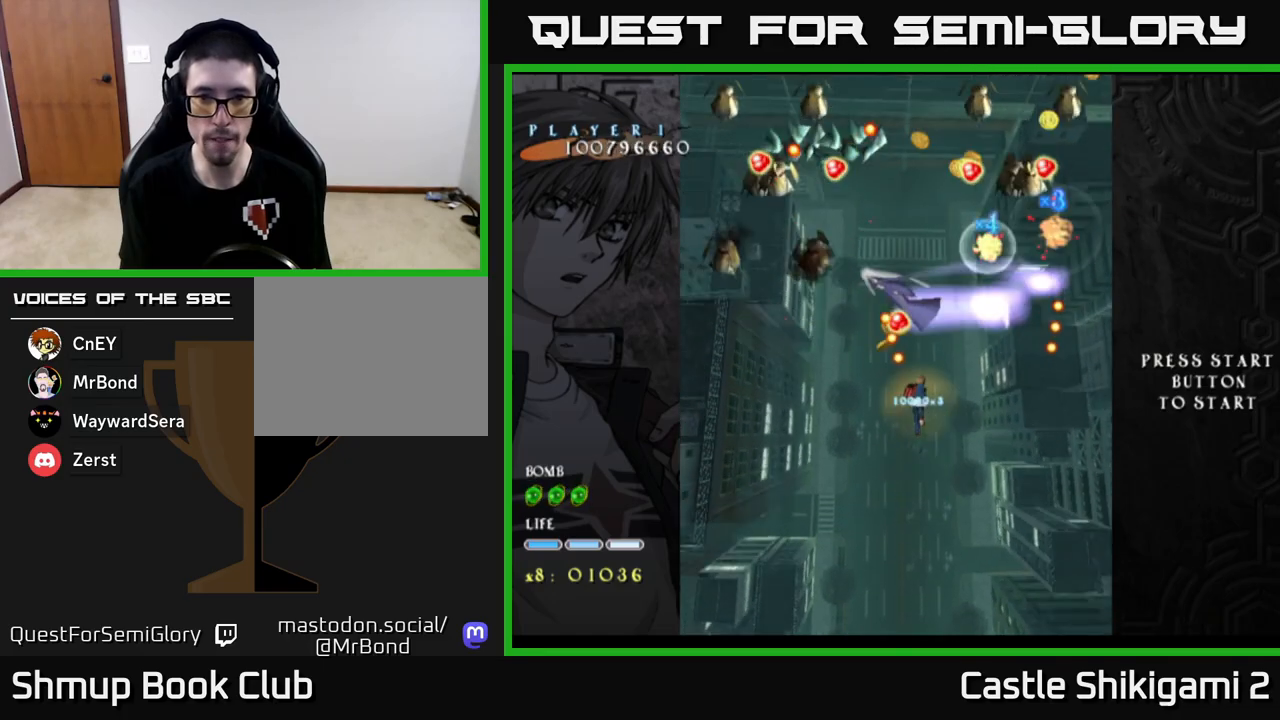
{"buttons": ["X", "DPAD_DOWN"], "left_stick": "center", "events": [[50, "DPAD_UP", "up"], [250, "DPAD_DOWN", "down"]]}
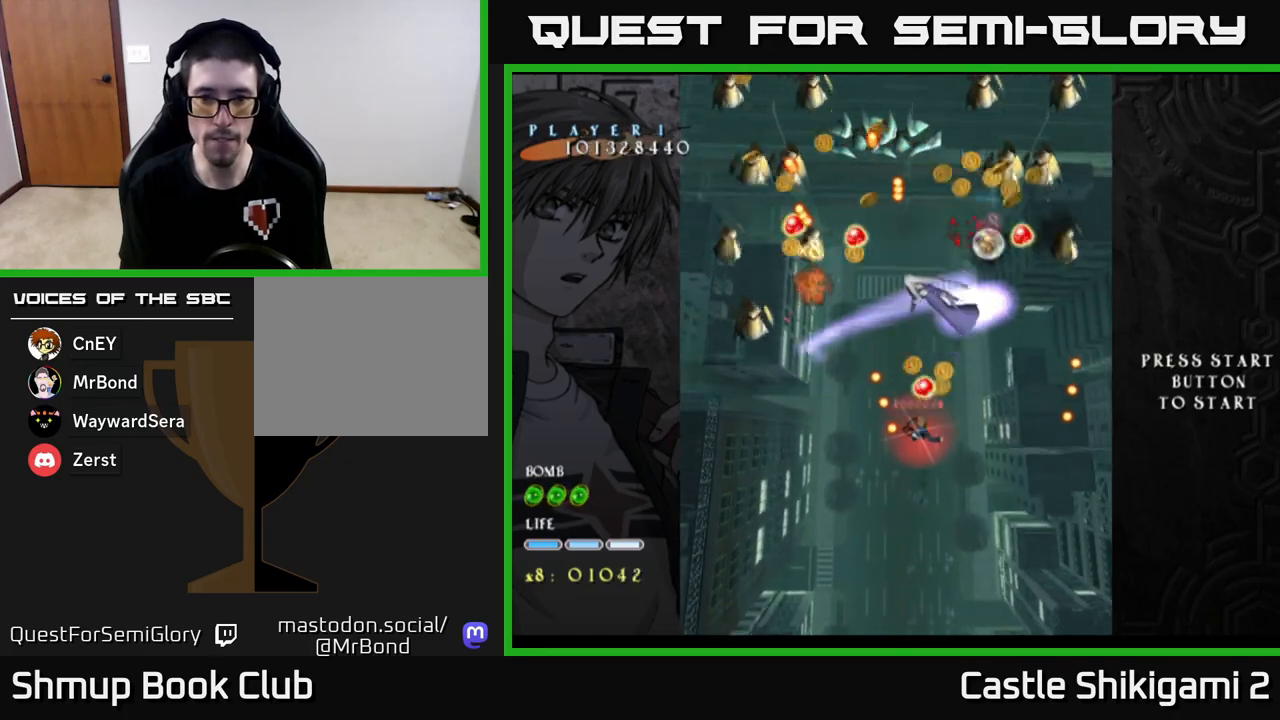
{"buttons": ["X", "DPAD_LEFT"], "left_stick": "center", "events": [[117, "DPAD_DOWN", "up"], [167, "DPAD_LEFT", "down"], [267, "DPAD_LEFT", "up"], [433, "DPAD_LEFT", "down"]]}
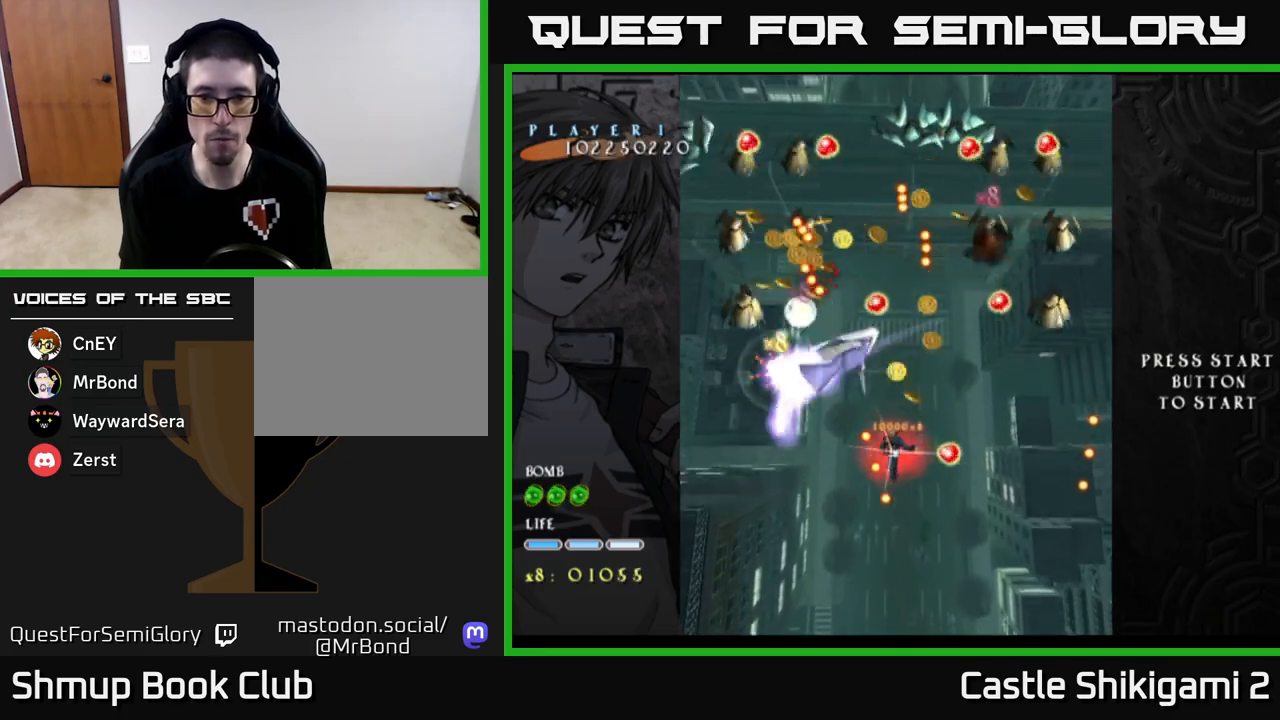
{"buttons": ["X"], "left_stick": "center", "events": [[33, "DPAD_LEFT", "up"], [117, "DPAD_DOWN", "down"], [217, "DPAD_LEFT", "down"], [333, "DPAD_LEFT", "up"], [350, "DPAD_DOWN", "up"]]}
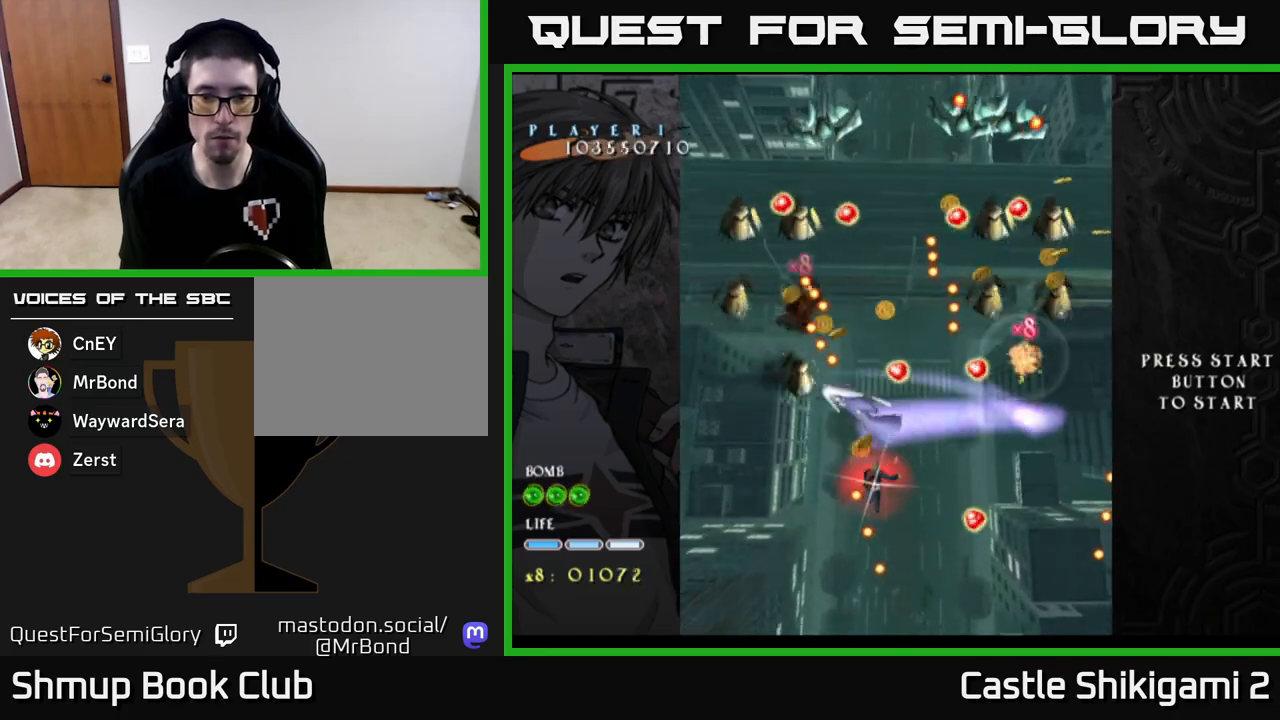
{"buttons": ["X", "DPAD_DOWN"], "left_stick": "center", "events": [[67, "DPAD_DOWN", "down"], [217, "DPAD_DOWN", "up"], [283, "DPAD_DOWN", "down"]]}
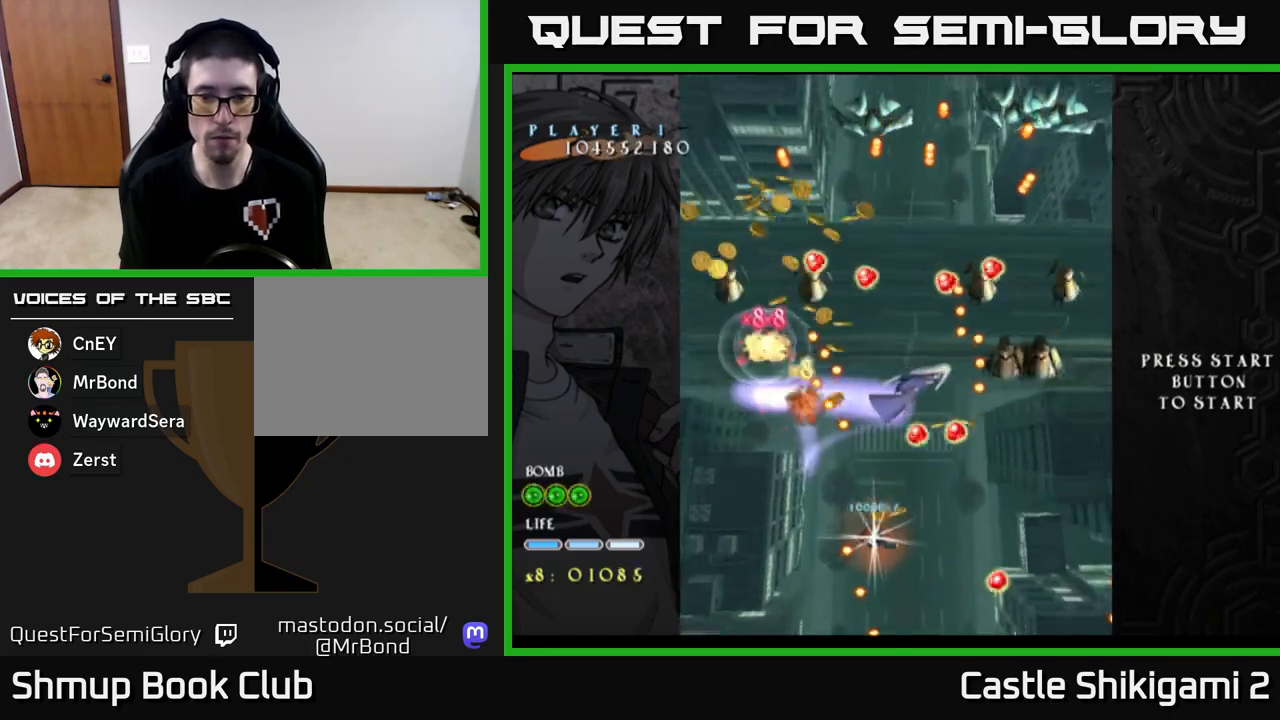
{"buttons": ["X"], "left_stick": "center", "events": [[50, "DPAD_LEFT", "down"], [167, "DPAD_LEFT", "up"], [467, "DPAD_DOWN", "up"]]}
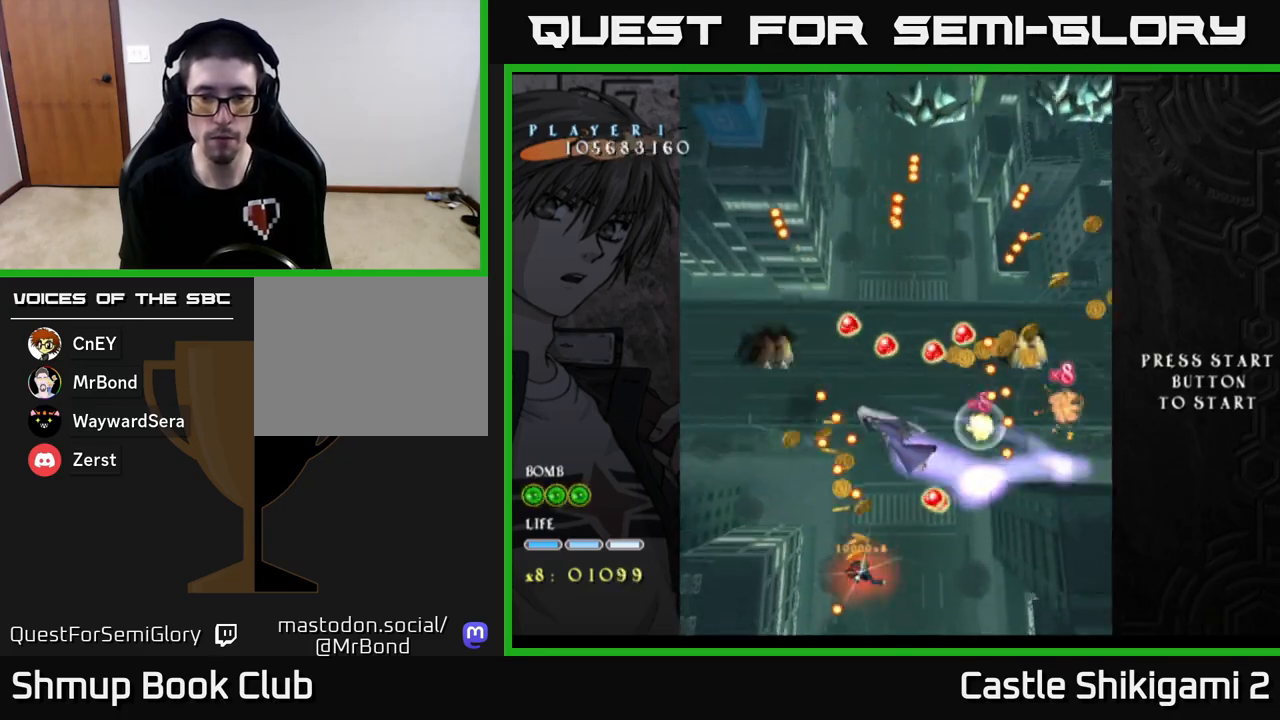
{"buttons": ["X"], "left_stick": "center", "events": [[133, "DPAD_UP", "down"], [217, "DPAD_UP", "up"], [300, "DPAD_LEFT", "down"], [317, "DPAD_DOWN", "down"], [400, "DPAD_LEFT", "up"], [500, "DPAD_DOWN", "up"]]}
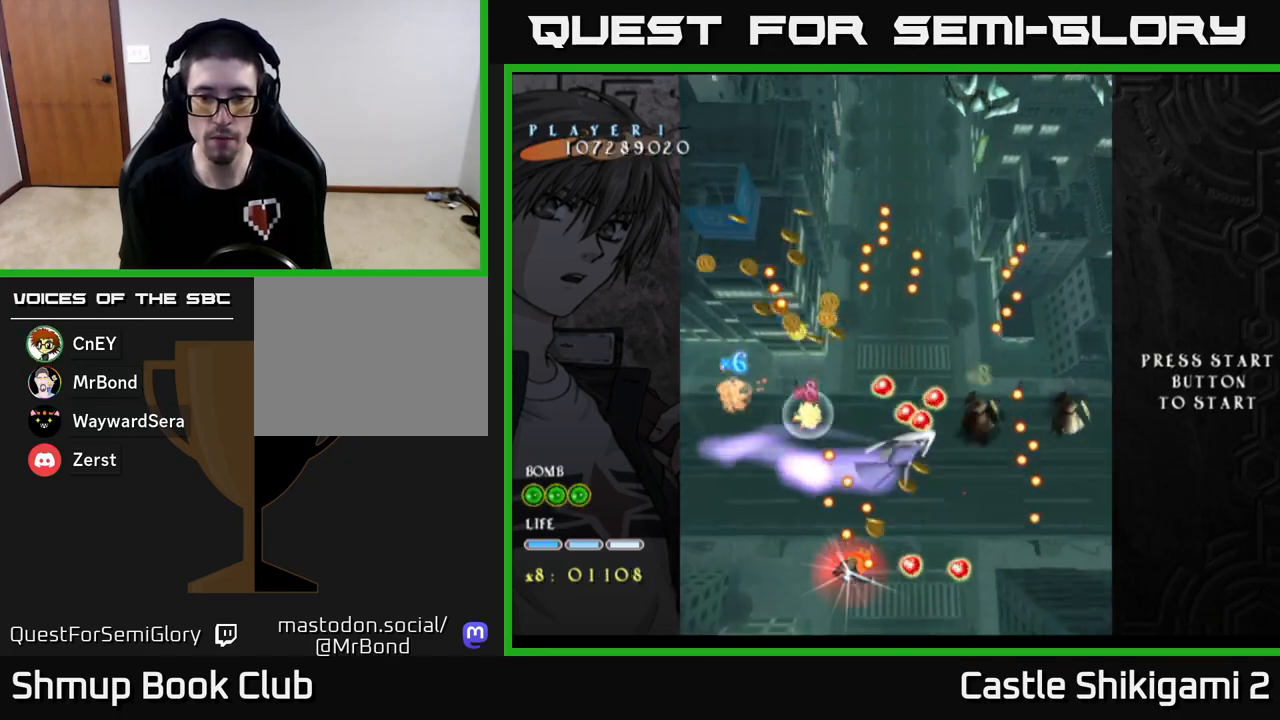
{"buttons": ["X"], "left_stick": "center", "events": [[133, "DPAD_RIGHT", "down"], [250, "DPAD_RIGHT", "up"]]}
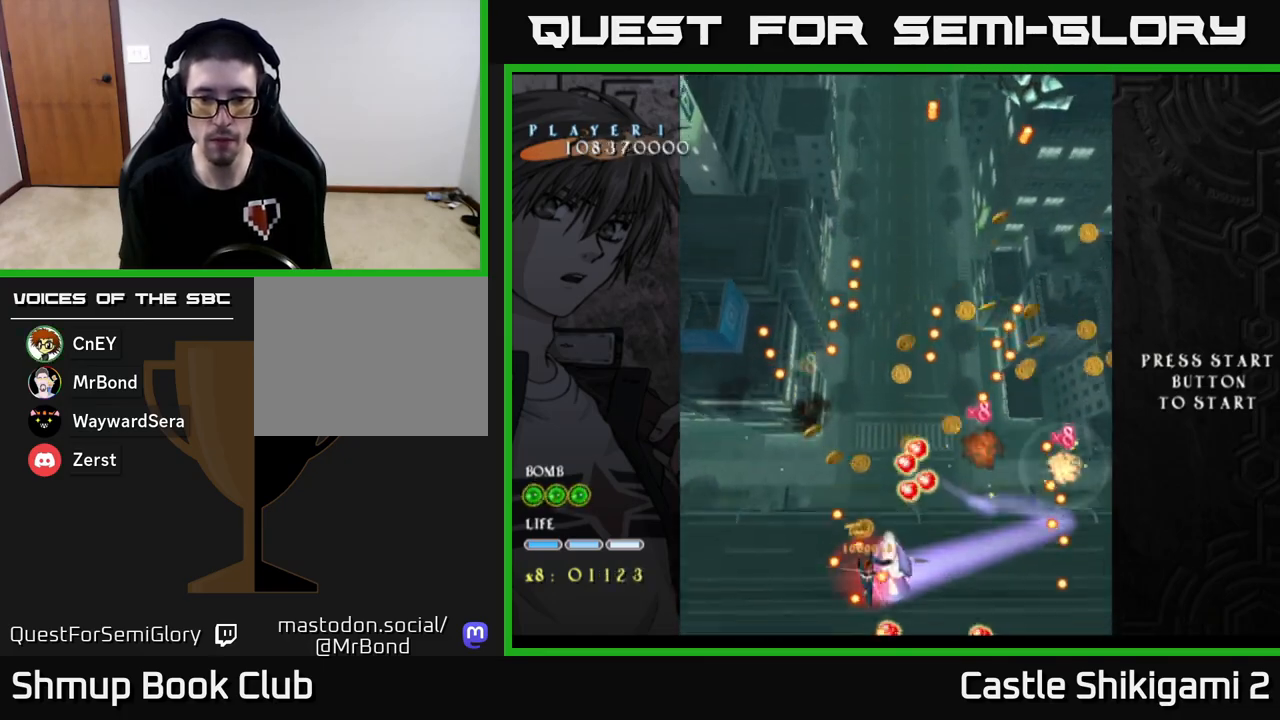
{"buttons": ["X", "DPAD_LEFT"], "left_stick": "center", "events": [[50, "DPAD_RIGHT", "down"], [167, "DPAD_RIGHT", "up"], [350, "DPAD_LEFT", "down"]]}
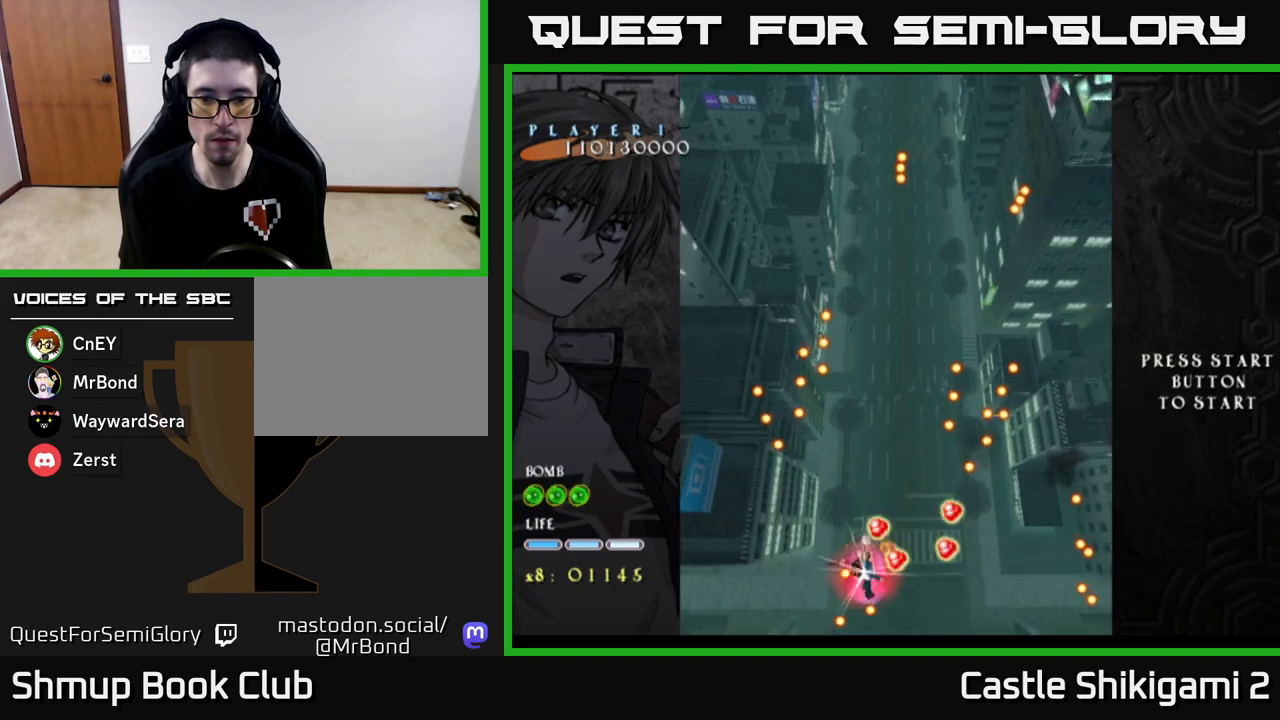
{"buttons": ["X", "DPAD_UP", "DPAD_RIGHT"], "left_stick": "center", "events": [[50, "DPAD_LEFT", "up"], [167, "DPAD_LEFT", "down"], [400, "DPAD_LEFT", "up"], [433, "DPAD_RIGHT", "down"], [450, "DPAD_UP", "down"]]}
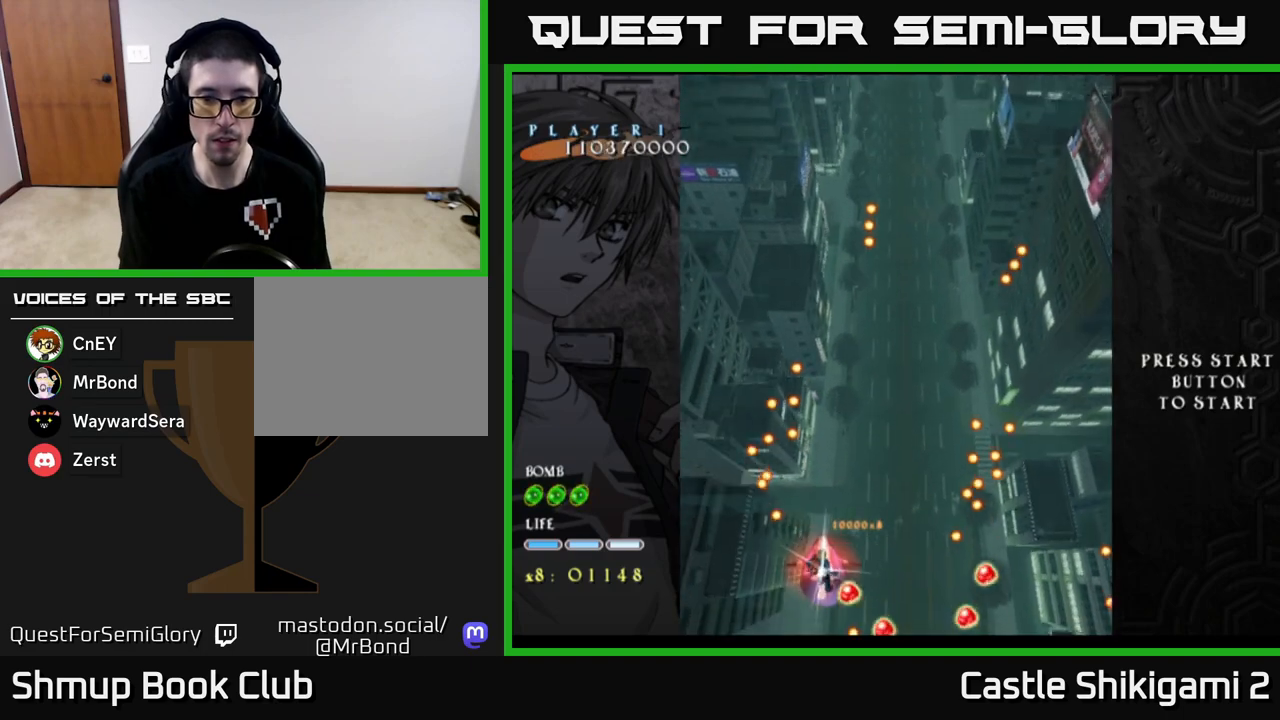
{"buttons": ["X"], "left_stick": "center", "events": [[17, "DPAD_RIGHT", "up"], [133, "DPAD_LEFT", "down"], [167, "DPAD_UP", "up"], [333, "DPAD_LEFT", "up"]]}
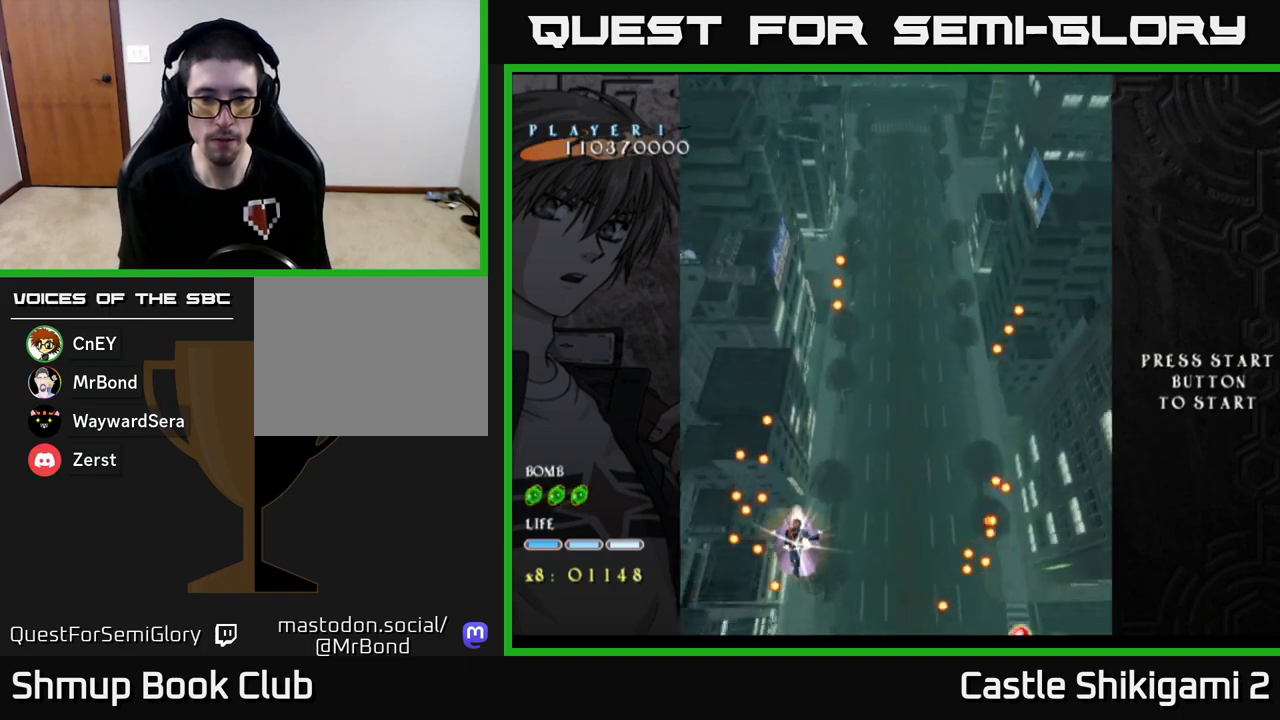
{"buttons": ["X", "DPAD_UP"], "left_stick": "center", "events": [[50, "DPAD_UP", "down"]]}
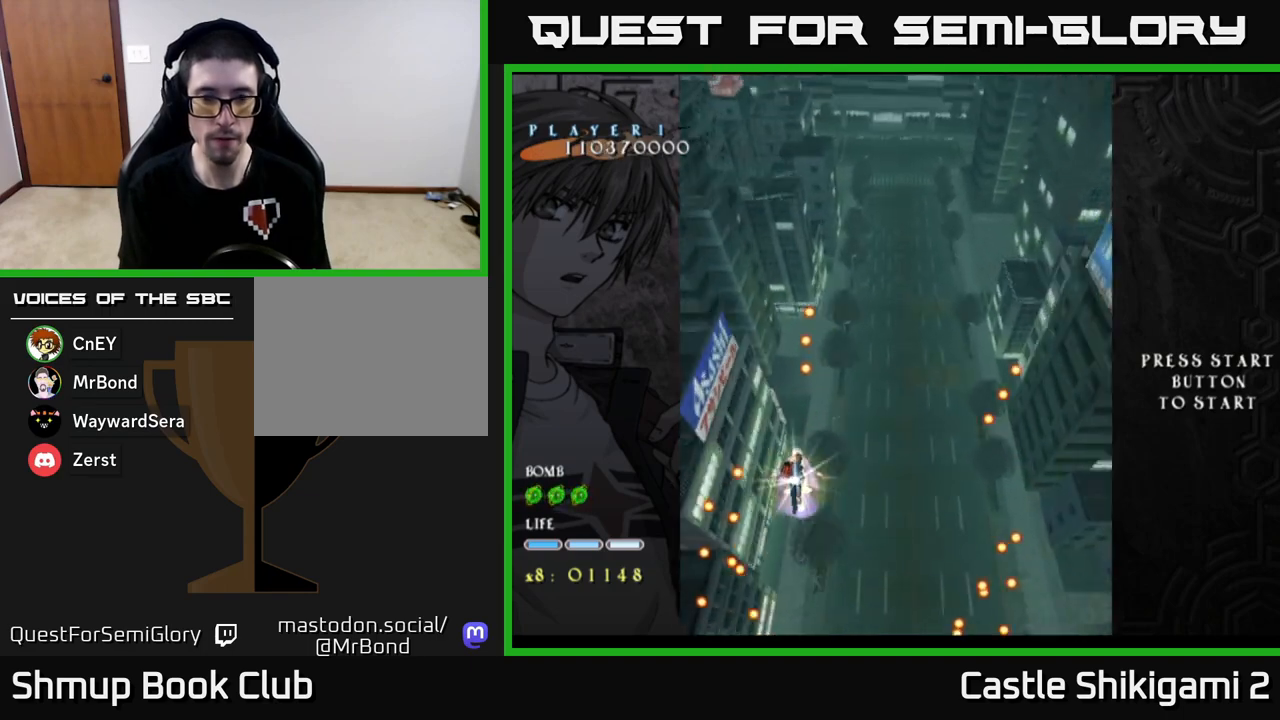
{"buttons": ["X"], "left_stick": "center", "events": [[383, "DPAD_UP", "up"]]}
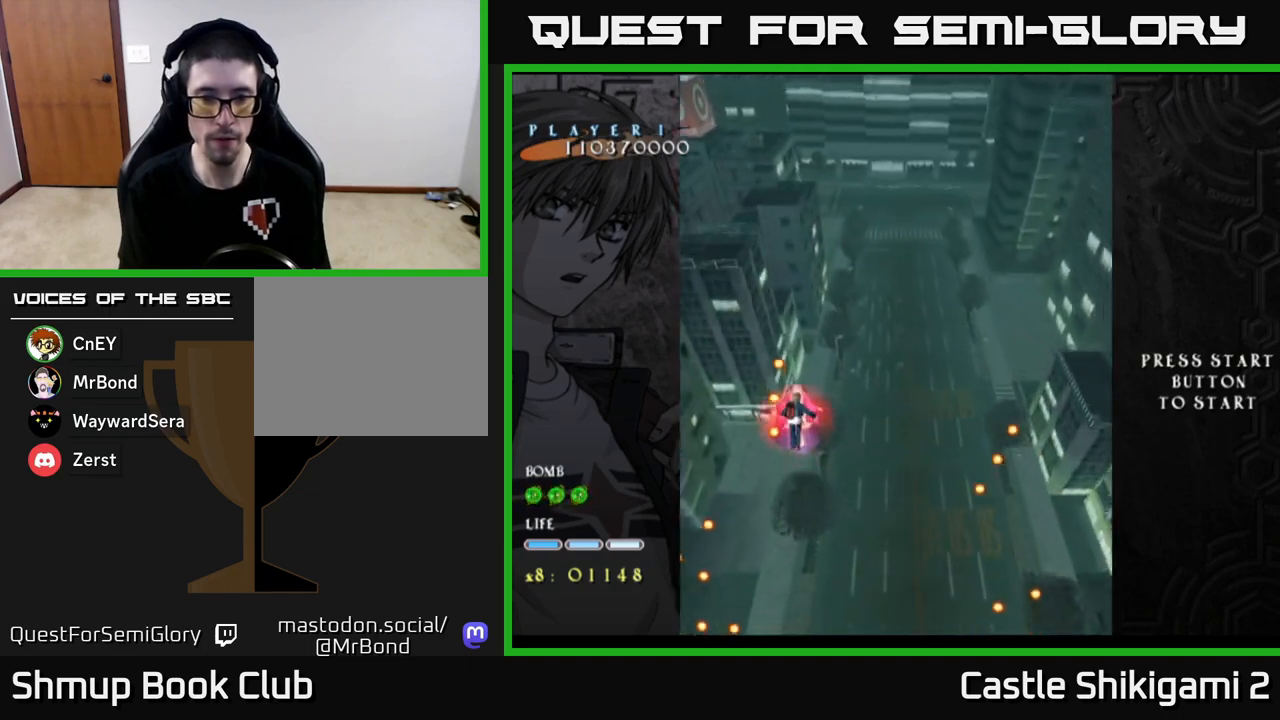
{"buttons": ["X", "DPAD_DOWN"], "left_stick": "center", "events": [[50, "DPAD_LEFT", "down"], [150, "DPAD_LEFT", "up"], [317, "DPAD_LEFT", "down"], [450, "DPAD_LEFT", "up"], [483, "DPAD_DOWN", "down"]]}
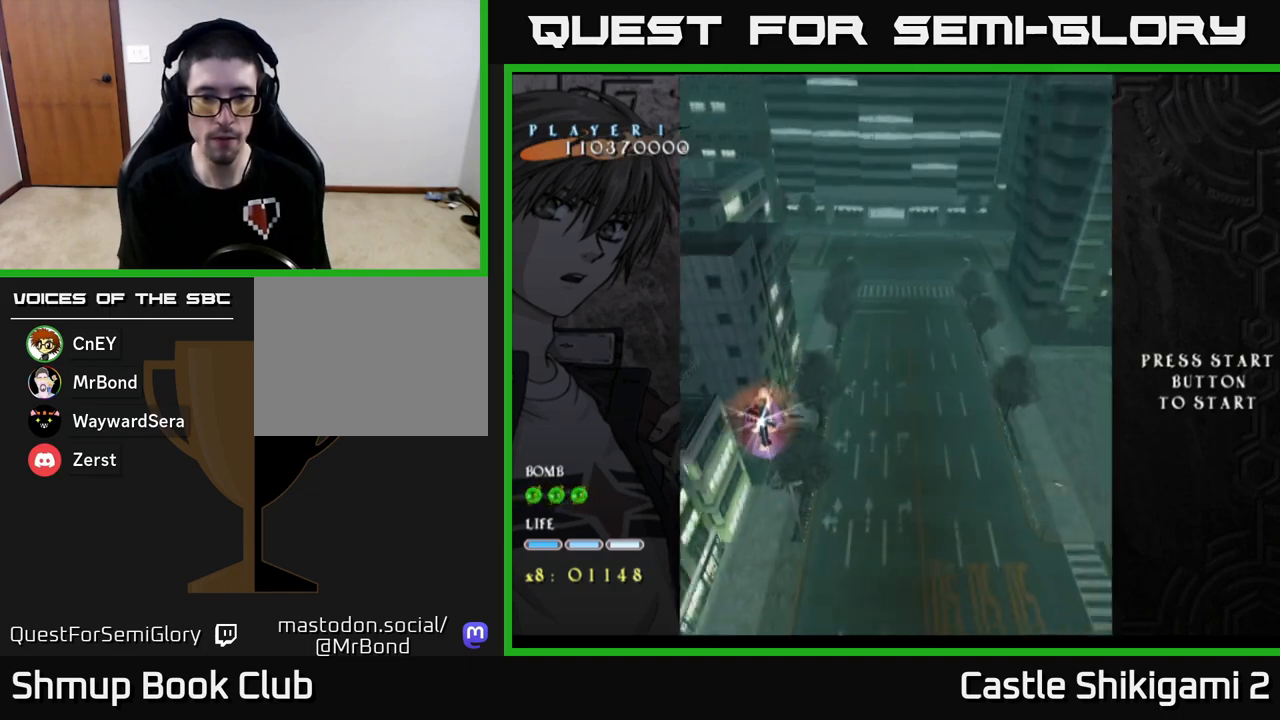
{"buttons": ["DPAD_RIGHT"], "left_stick": "center", "events": [[383, "DPAD_DOWN", "up"], [400, "DPAD_RIGHT", "down"], [450, "X", "up"]]}
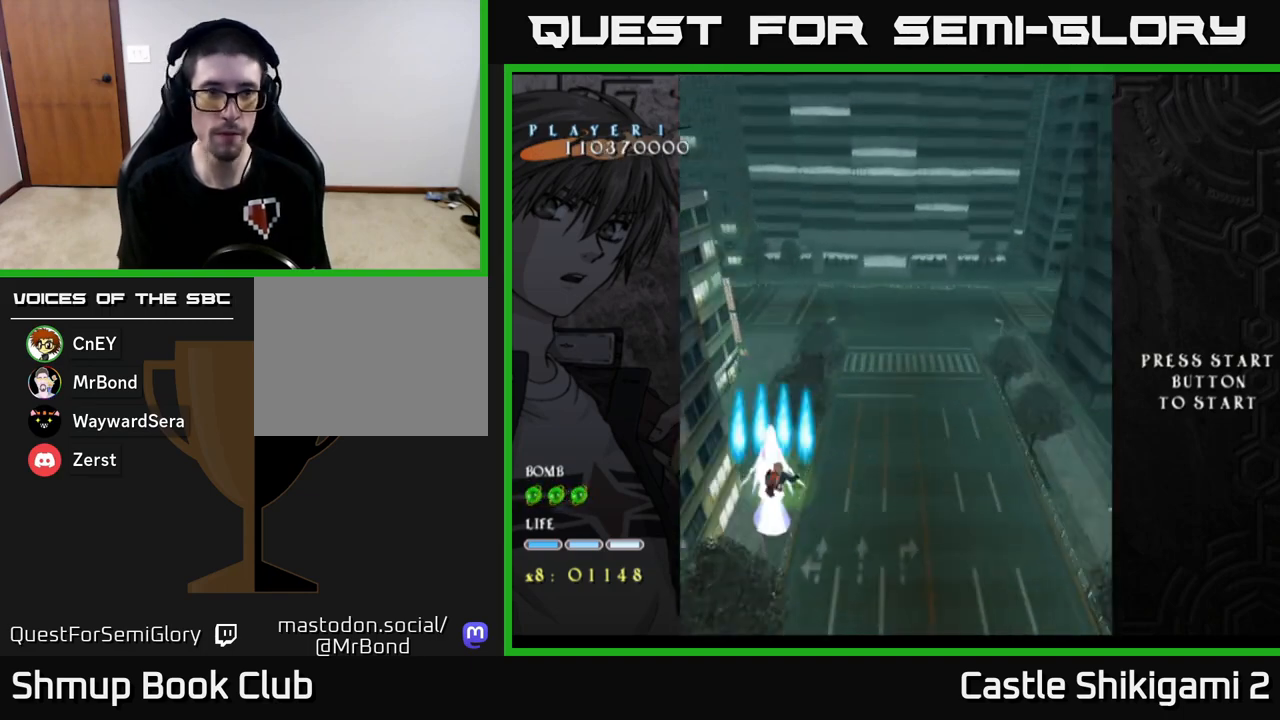
{"buttons": [], "left_stick": "center", "events": [[233, "DPAD_RIGHT", "up"]]}
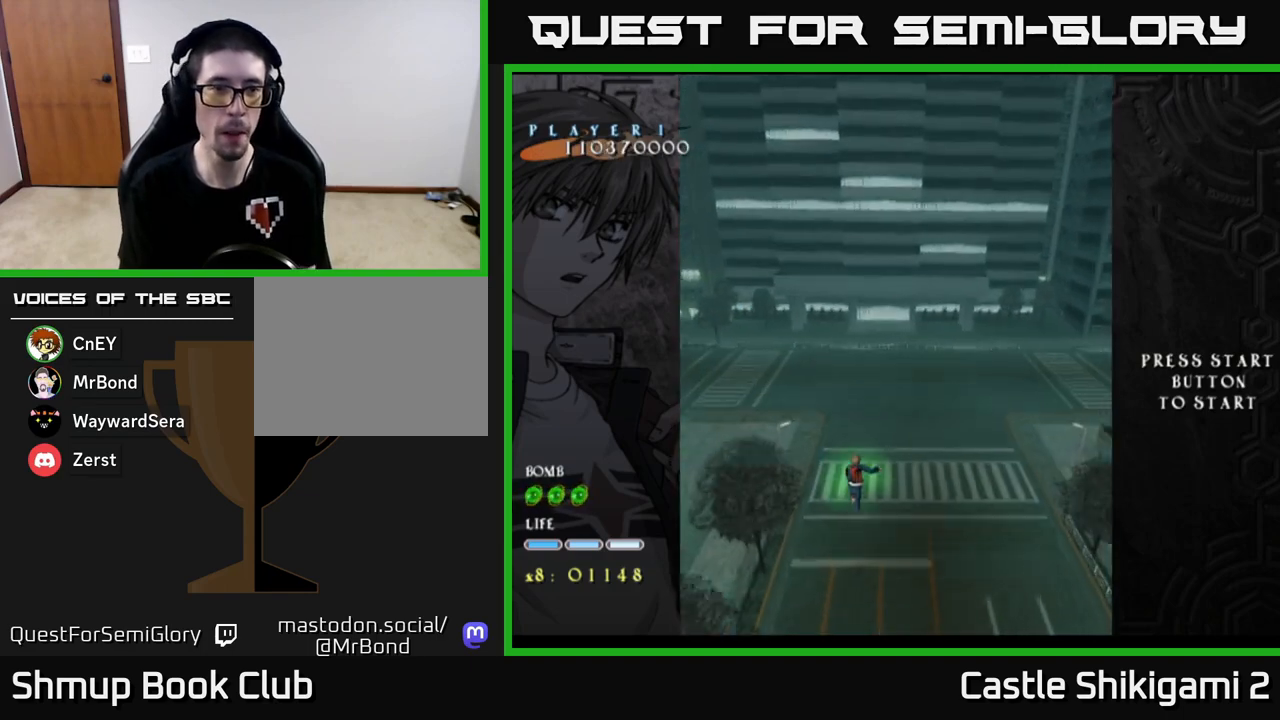
{"buttons": [], "left_stick": "center", "events": []}
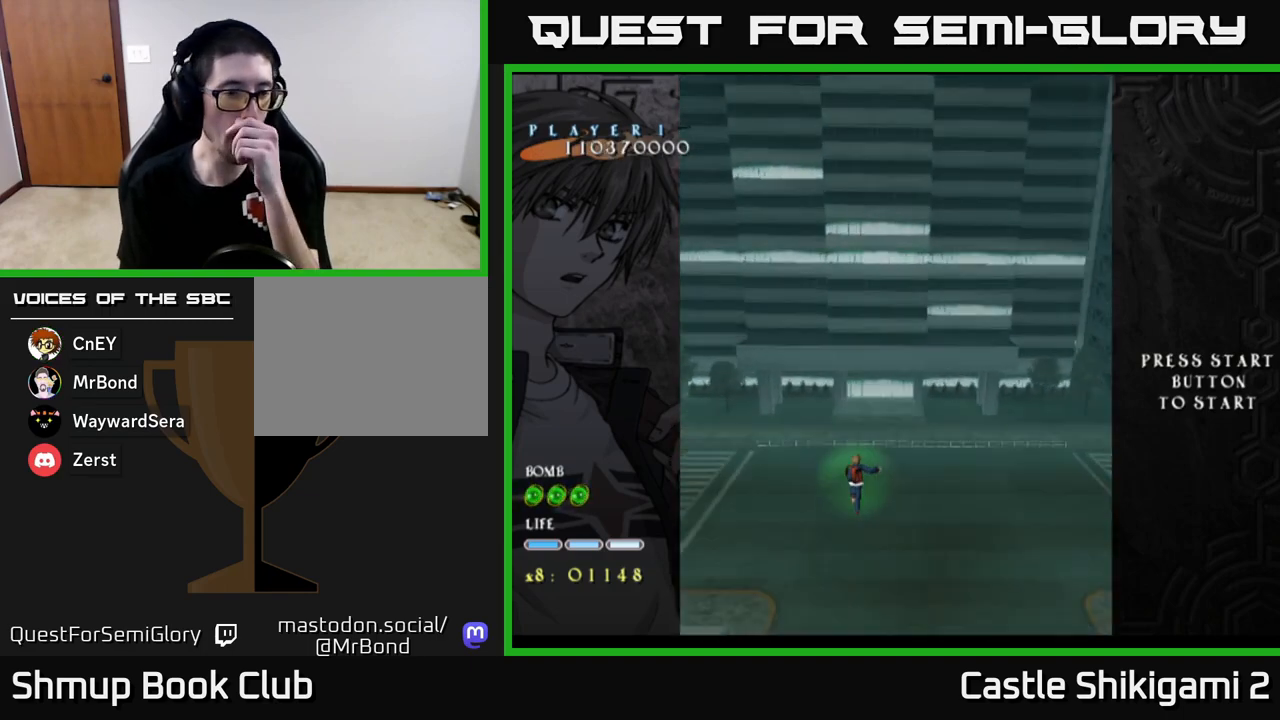
{"buttons": [], "left_stick": "center", "events": []}
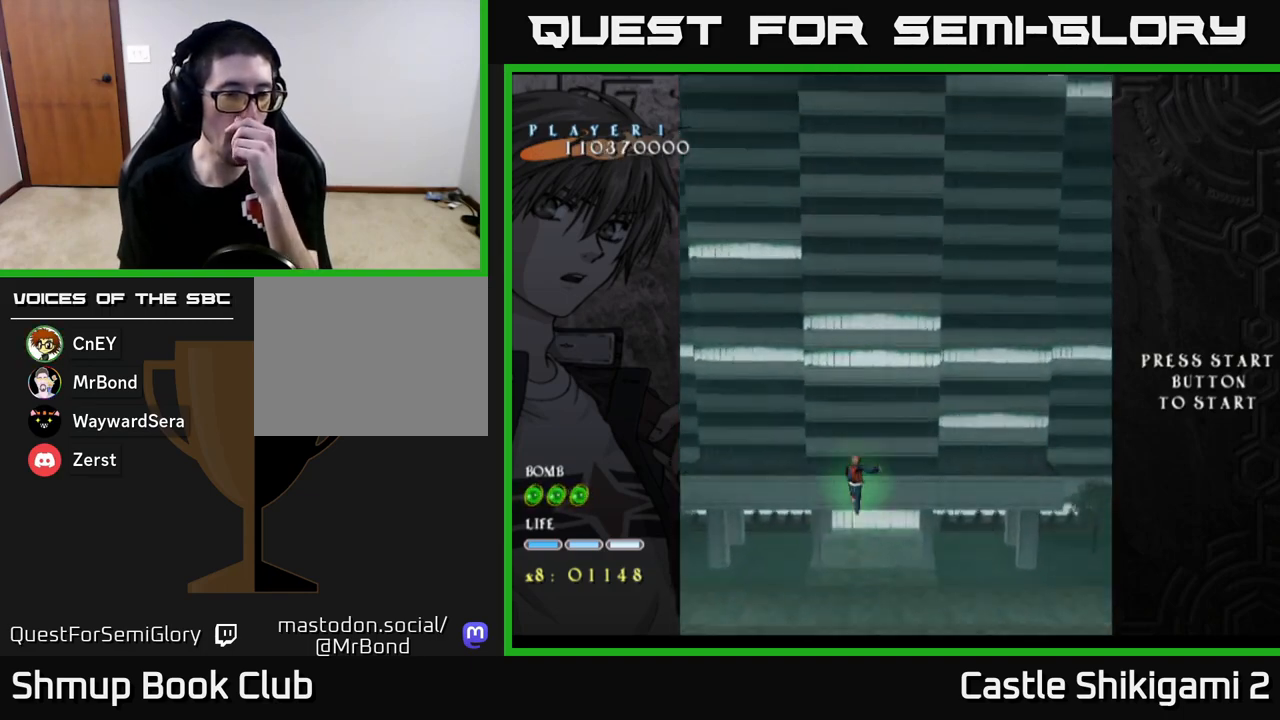
{"buttons": [], "left_stick": "center", "events": []}
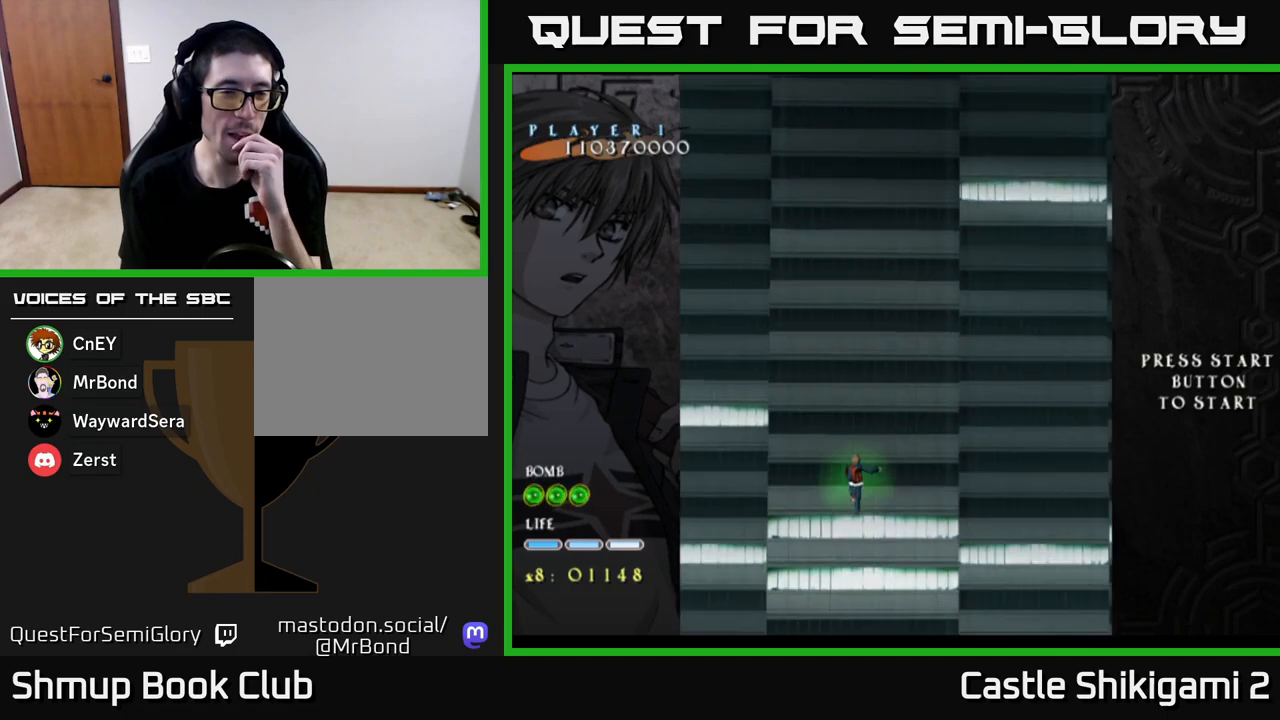
{"buttons": [], "left_stick": "center", "events": []}
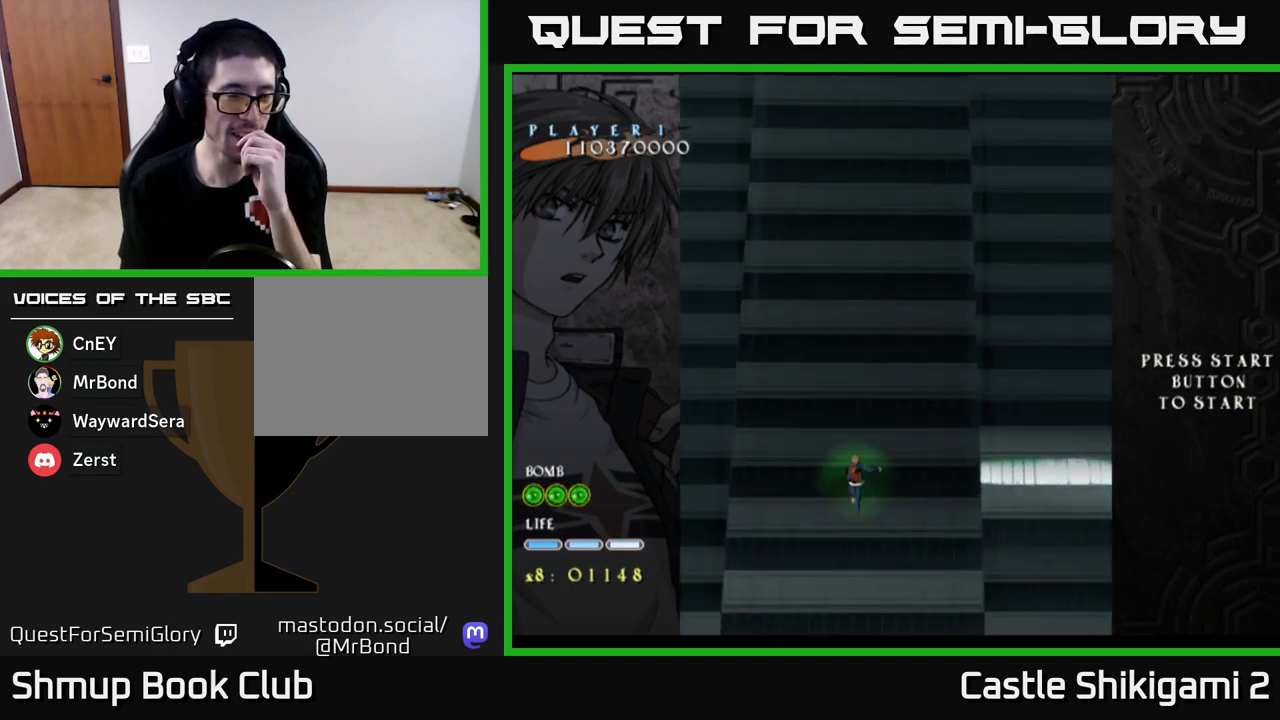
{"buttons": [], "left_stick": "center", "events": []}
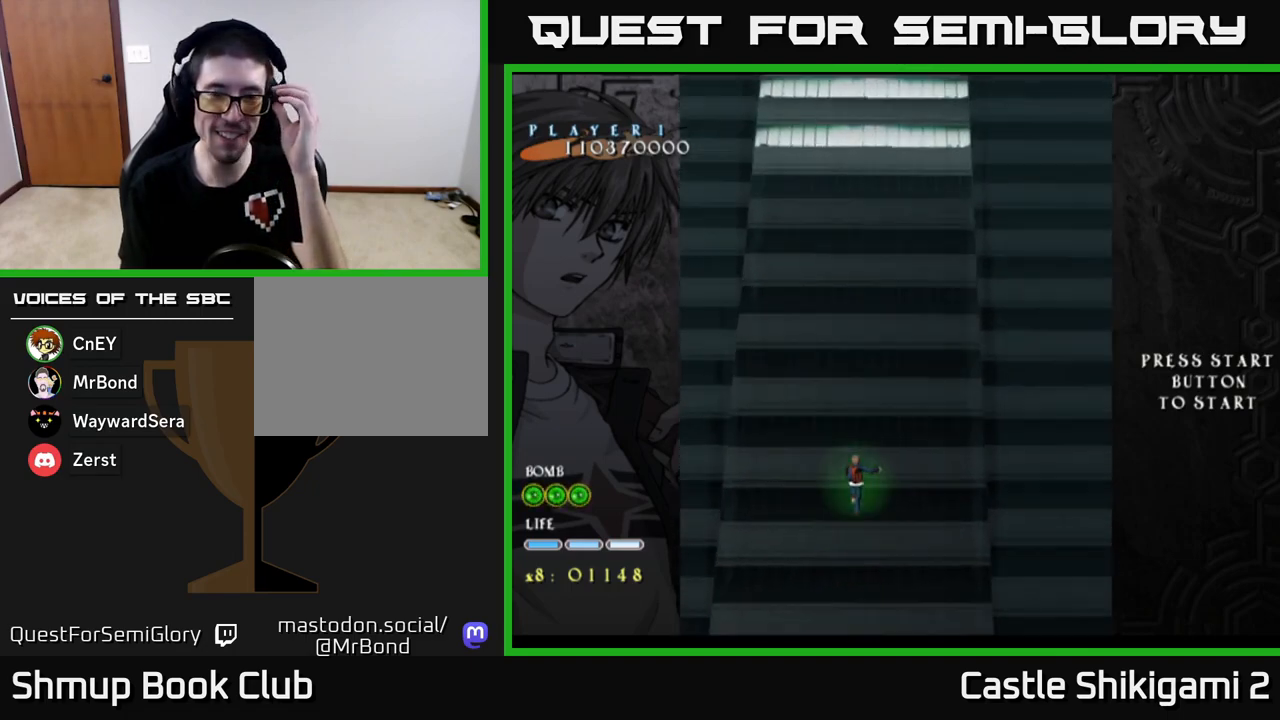
{"buttons": [], "left_stick": "center", "events": []}
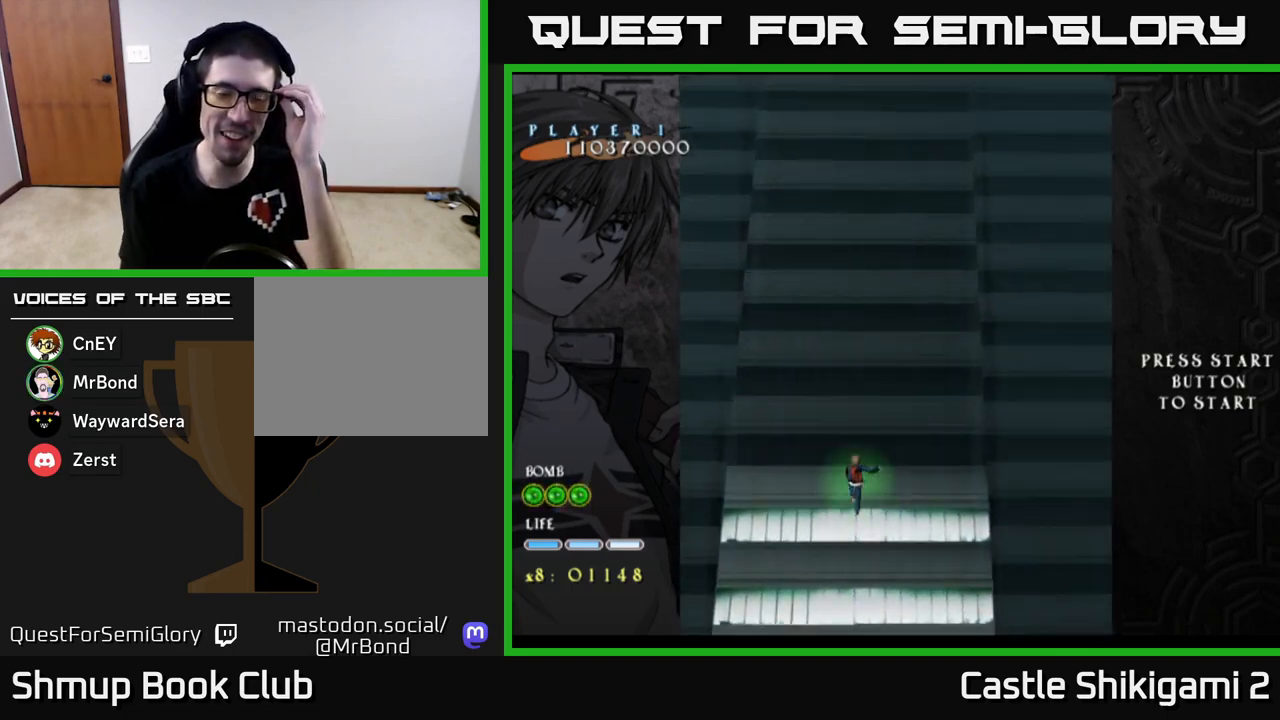
{"buttons": [], "left_stick": "center", "events": []}
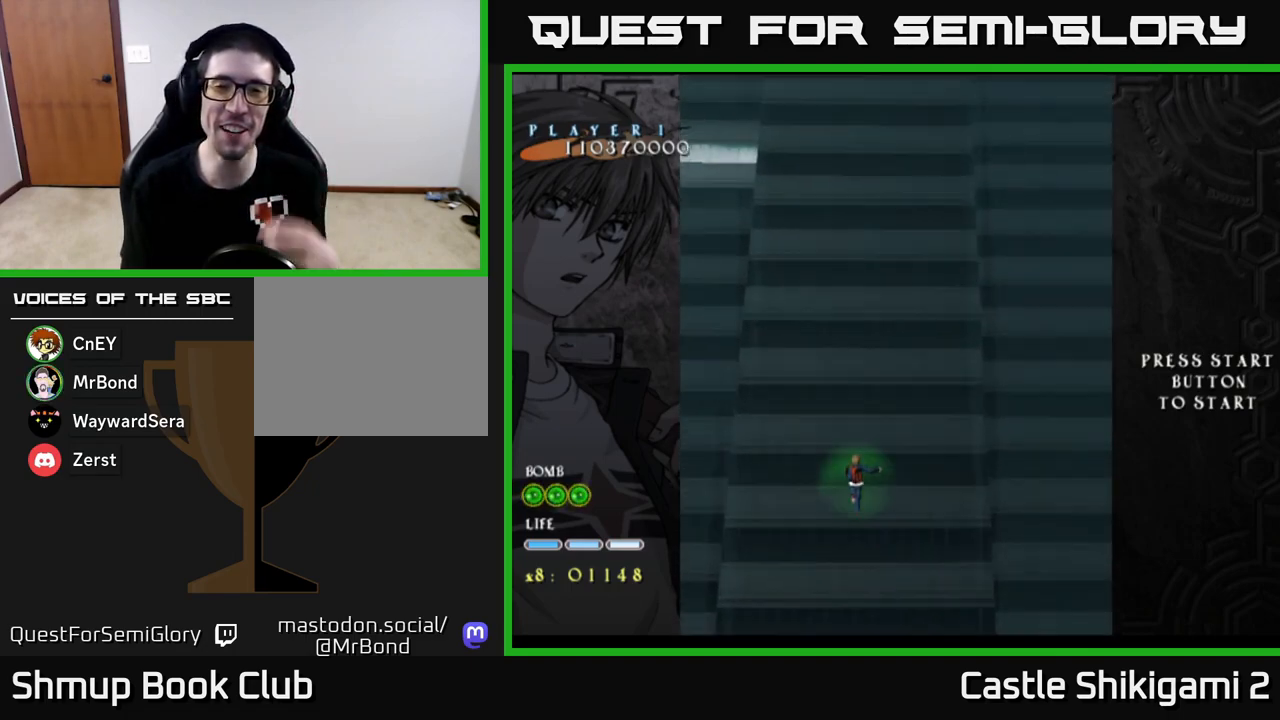
{"buttons": [], "left_stick": "center", "events": []}
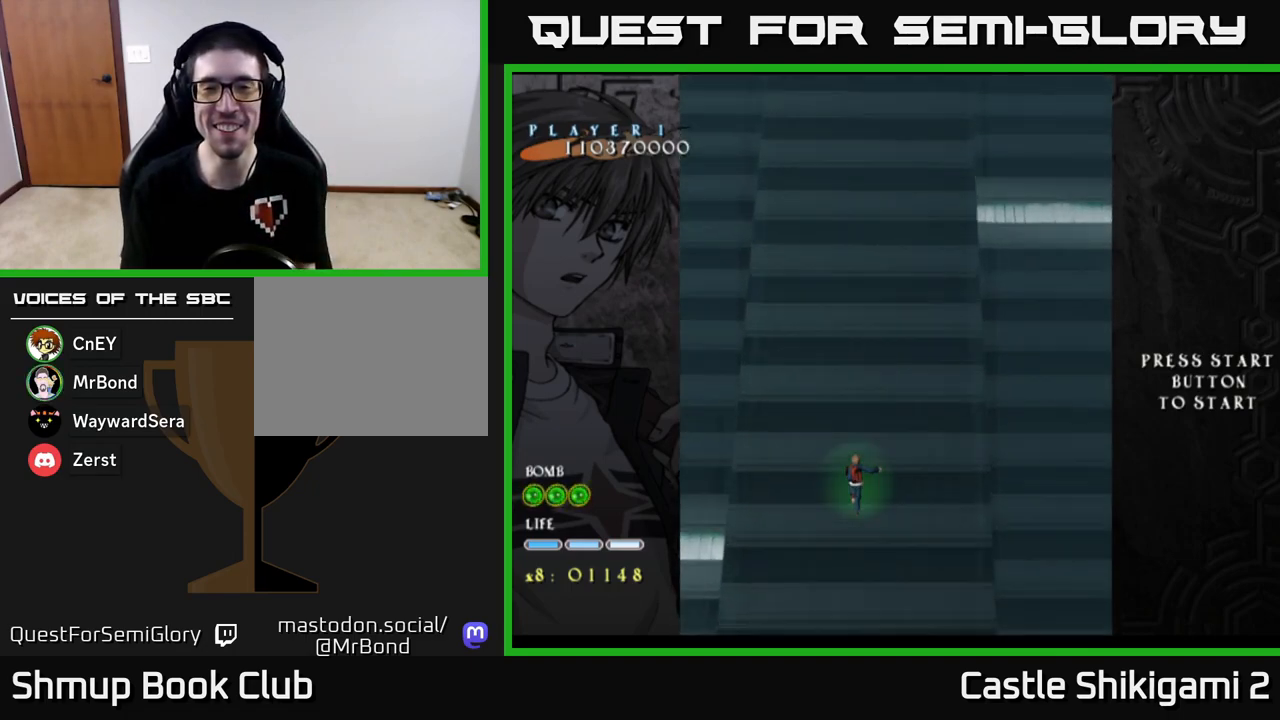
{"buttons": [], "left_stick": "center", "events": []}
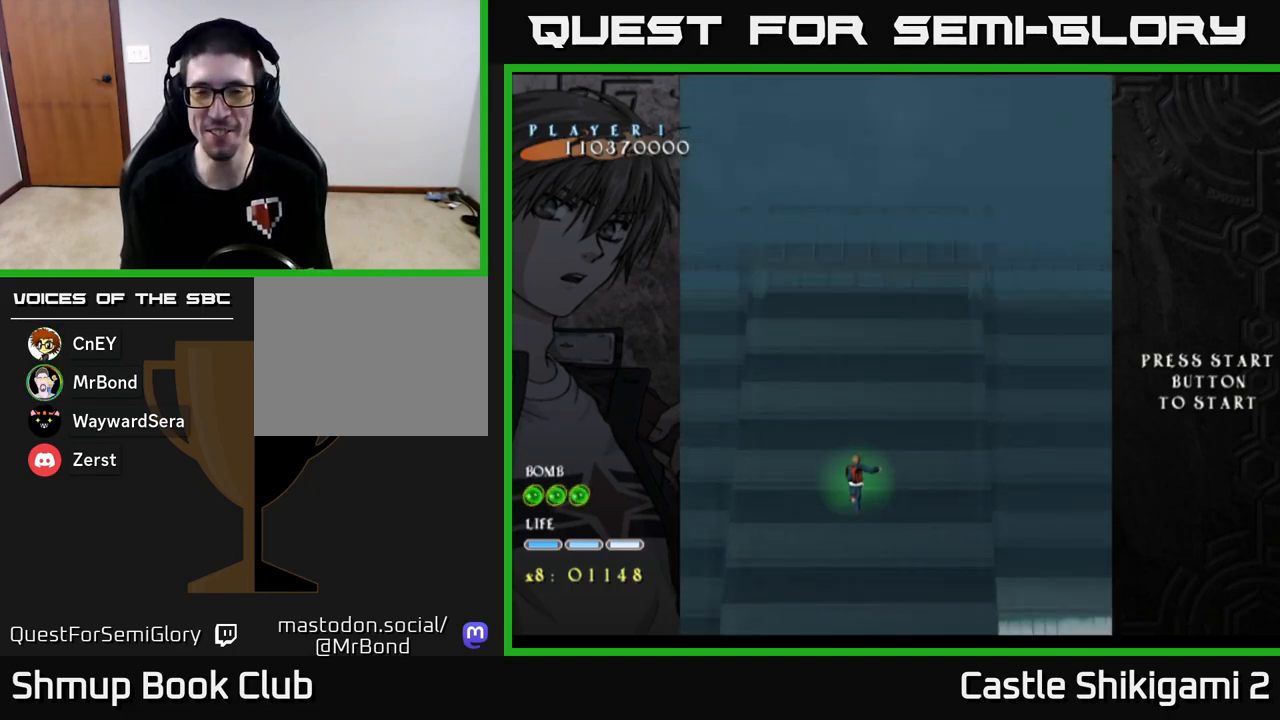
{"buttons": [], "left_stick": "center", "events": [[117, "DPAD_RIGHT", "down"], [233, "DPAD_RIGHT", "up"], [350, "DPAD_UP", "down"], [467, "DPAD_UP", "up"]]}
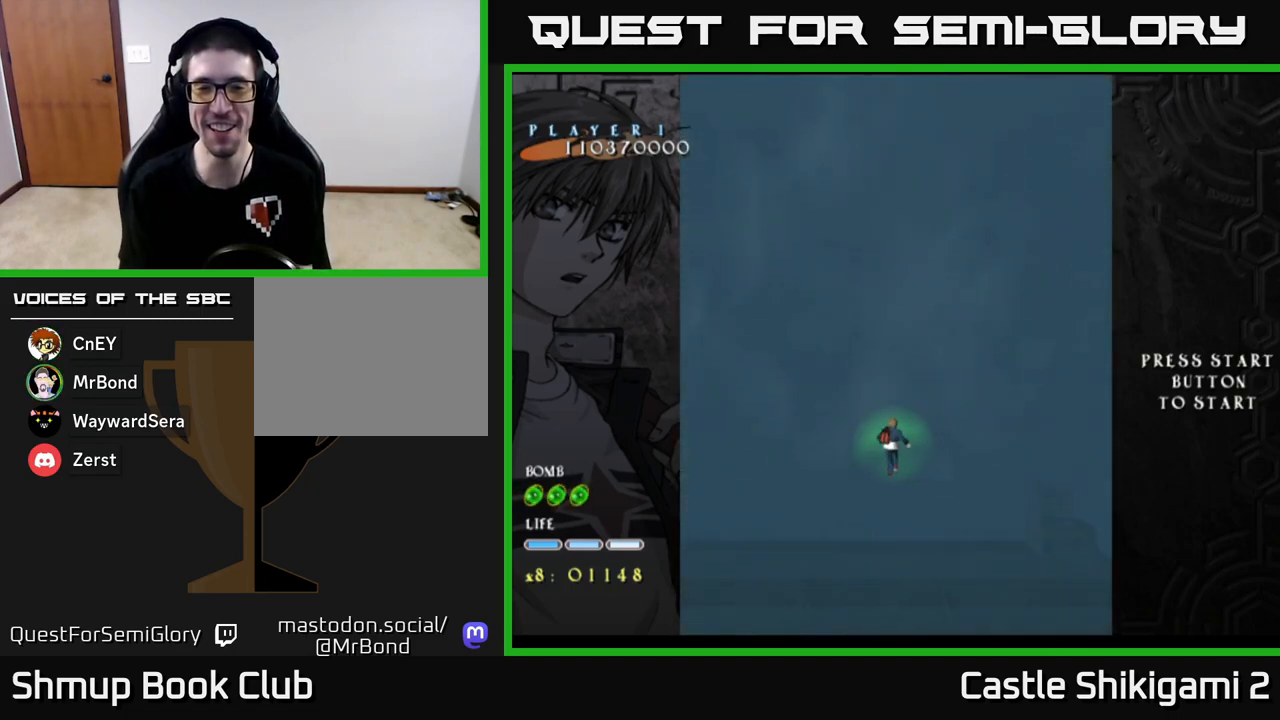
{"buttons": [], "left_stick": "center", "events": []}
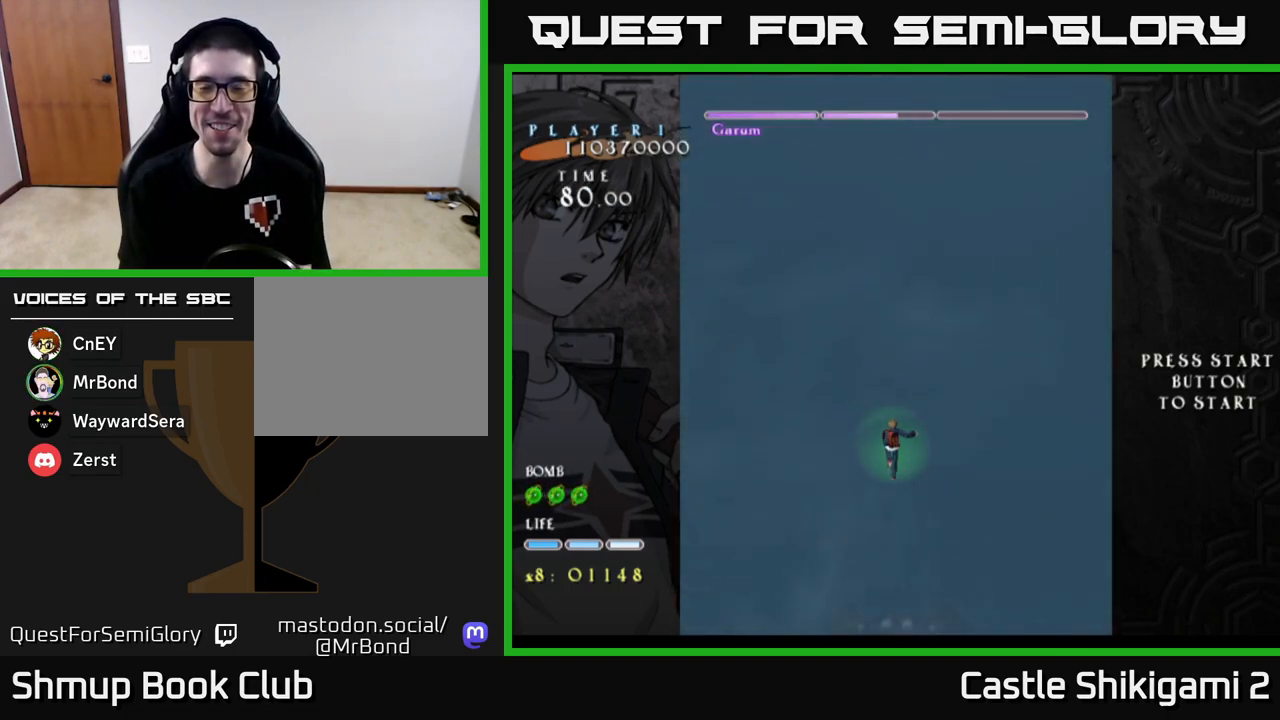
{"buttons": [], "left_stick": "center", "events": []}
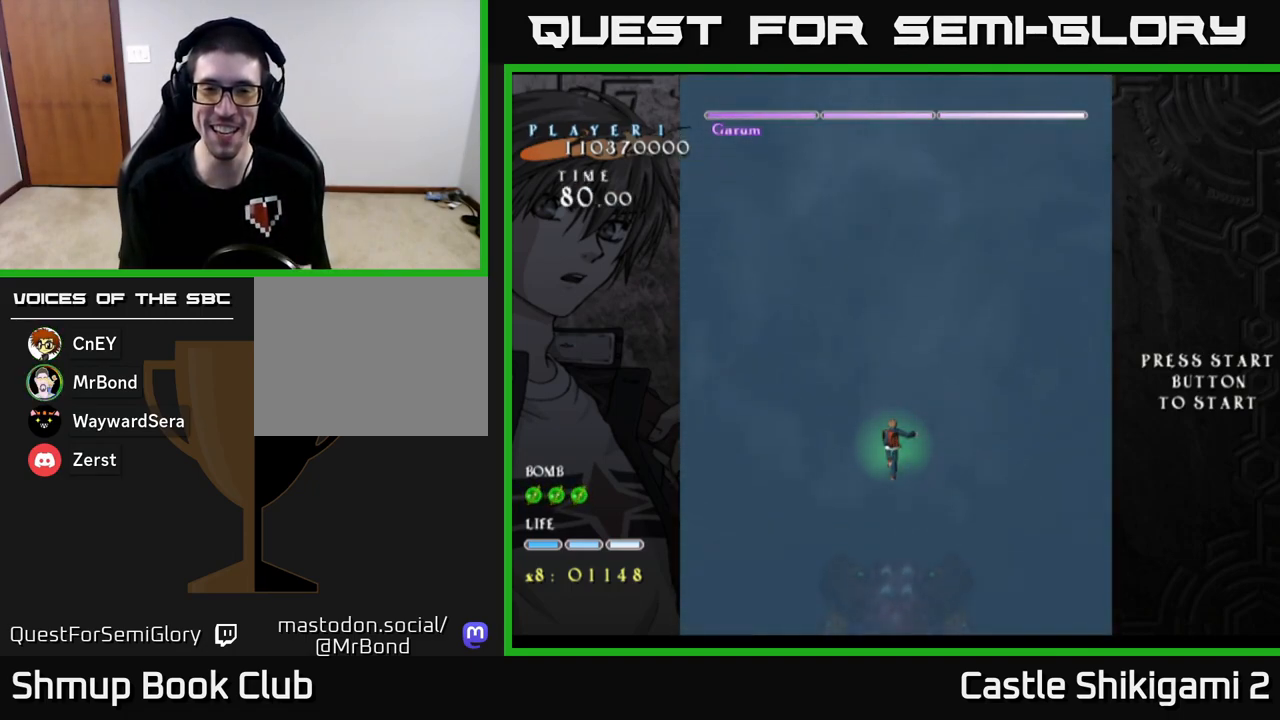
{"buttons": [], "left_stick": "center", "events": [[67, "DPAD_UP", "down"], [217, "DPAD_UP", "up"]]}
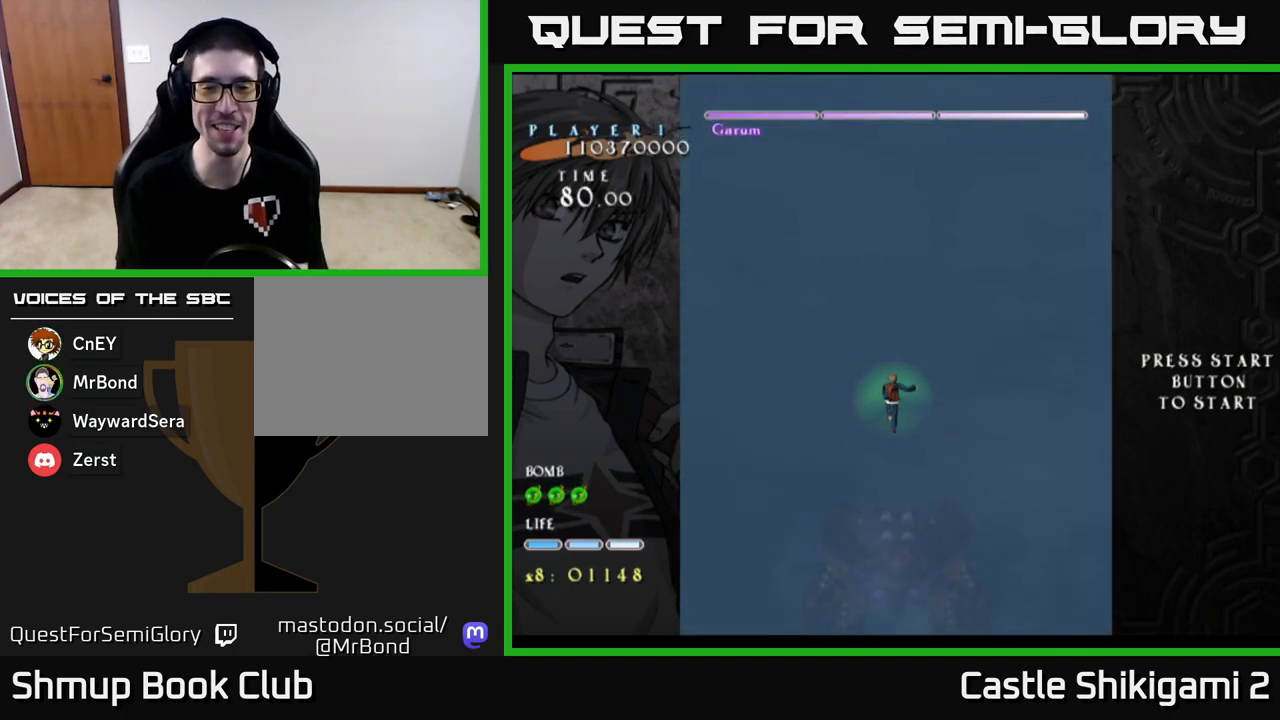
{"buttons": [], "left_stick": "center", "events": []}
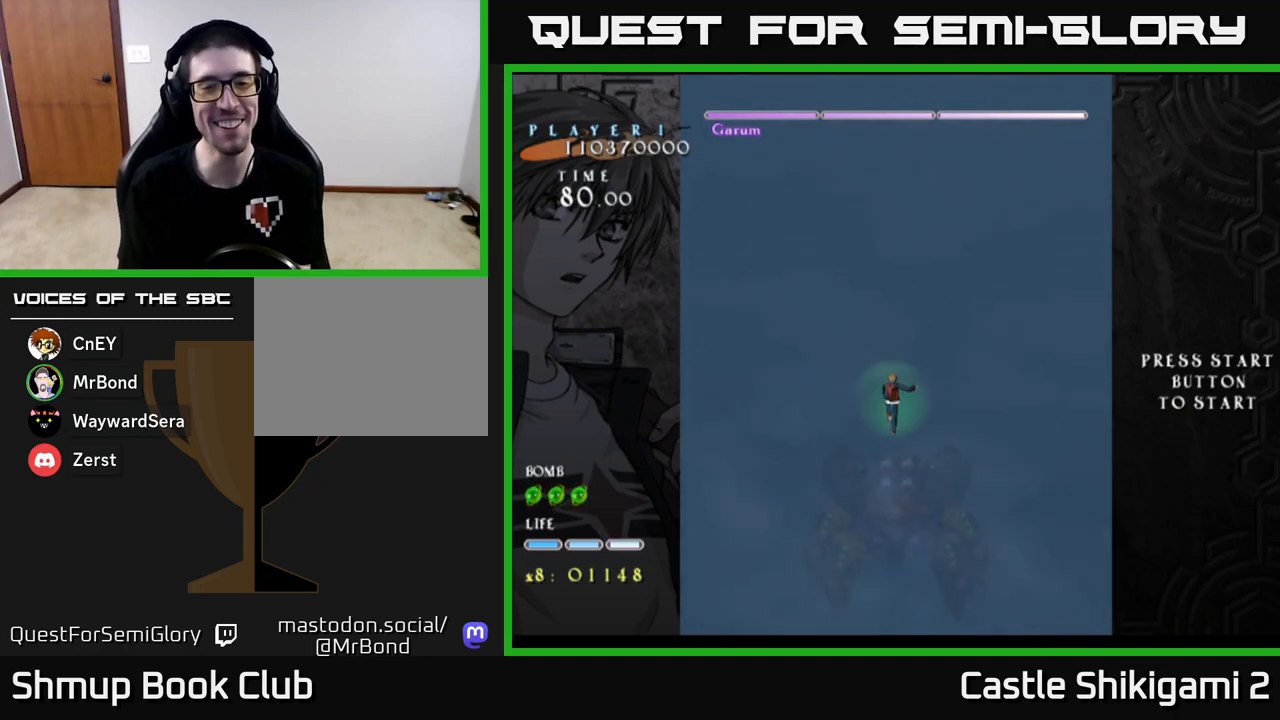
{"buttons": [], "left_stick": "center", "events": []}